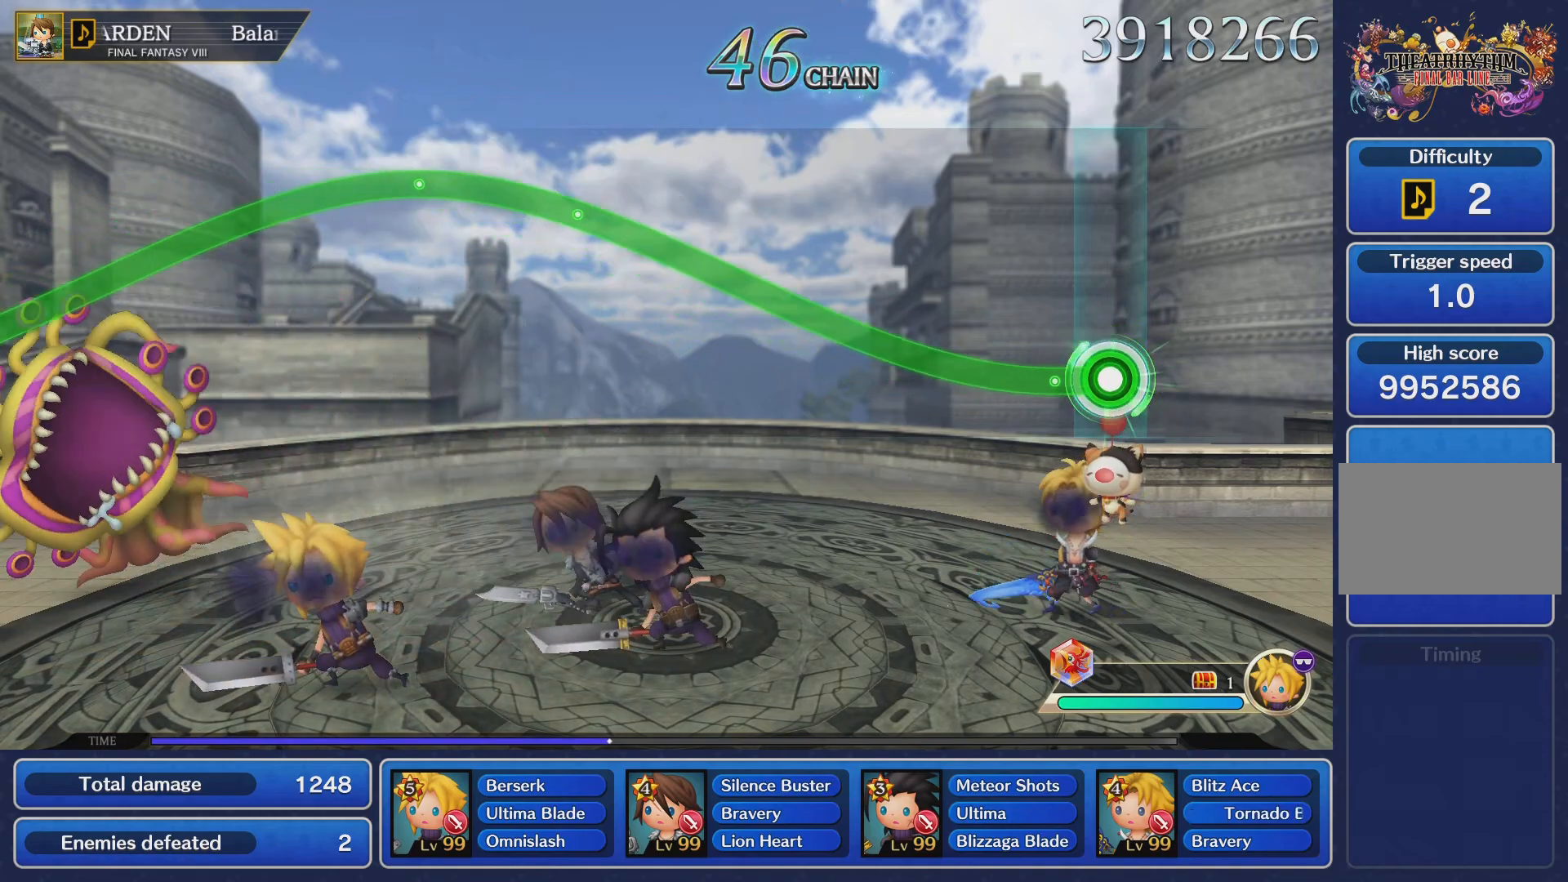
Gameplay with a controller (PlayStation layout); each line is a JSON object with the inputs held at the frame after it. "events" lists button and stick changes between this image and that frame as [ms after this image, input, new state], when the widget could be followed in between. Not read: L3 R3.
{"buttons": ["R2"], "left_stick": "up", "right_stick": "center", "events": [[133, "left_stick", "up"]]}
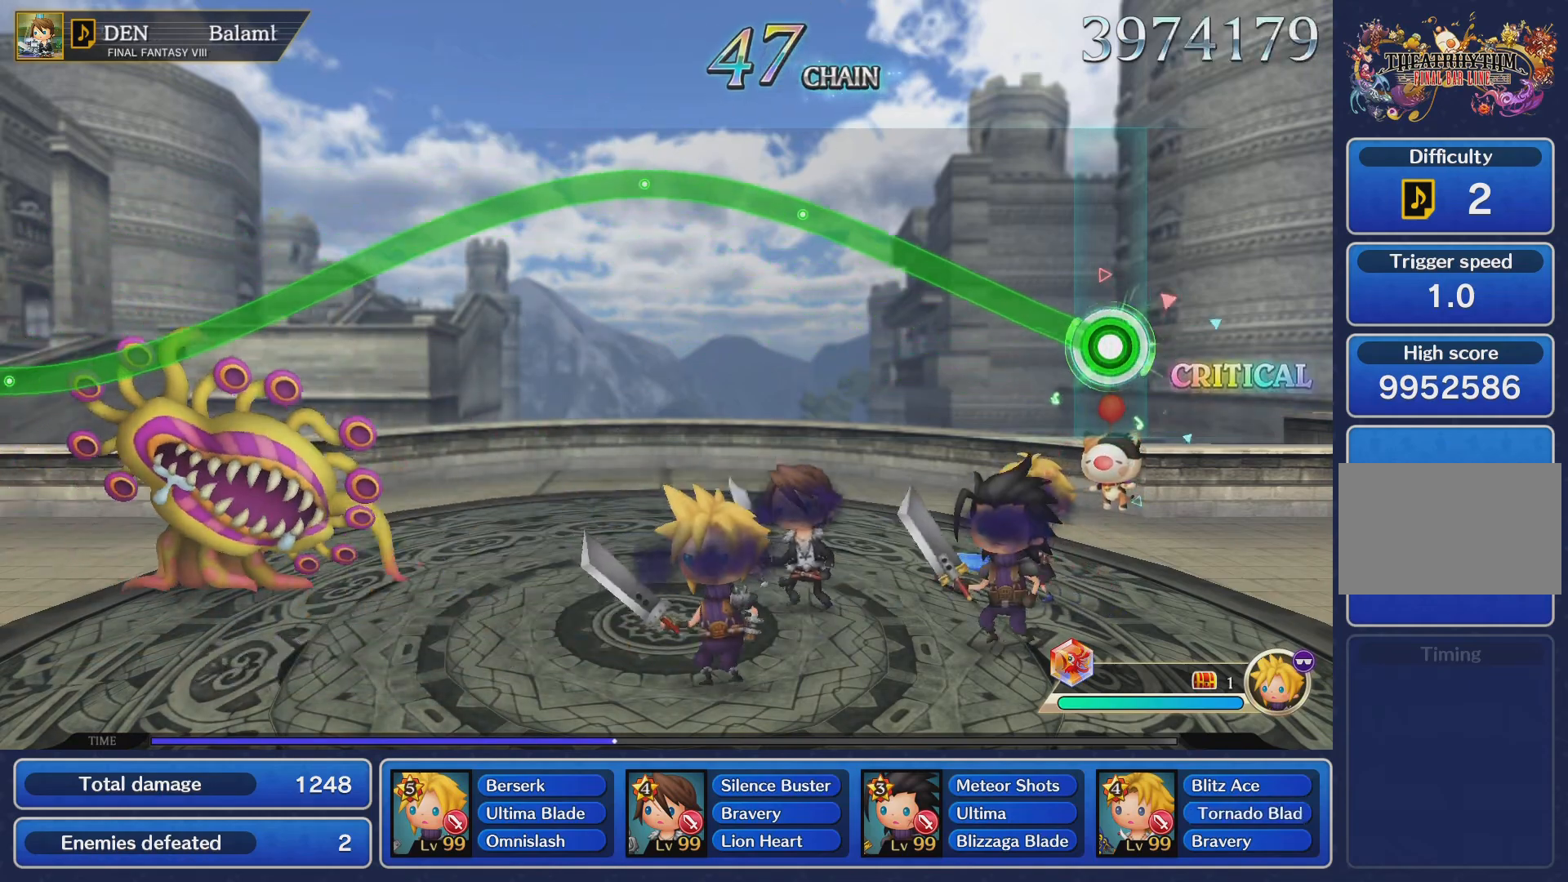
{"buttons": ["R2"], "left_stick": "up", "right_stick": "center", "events": []}
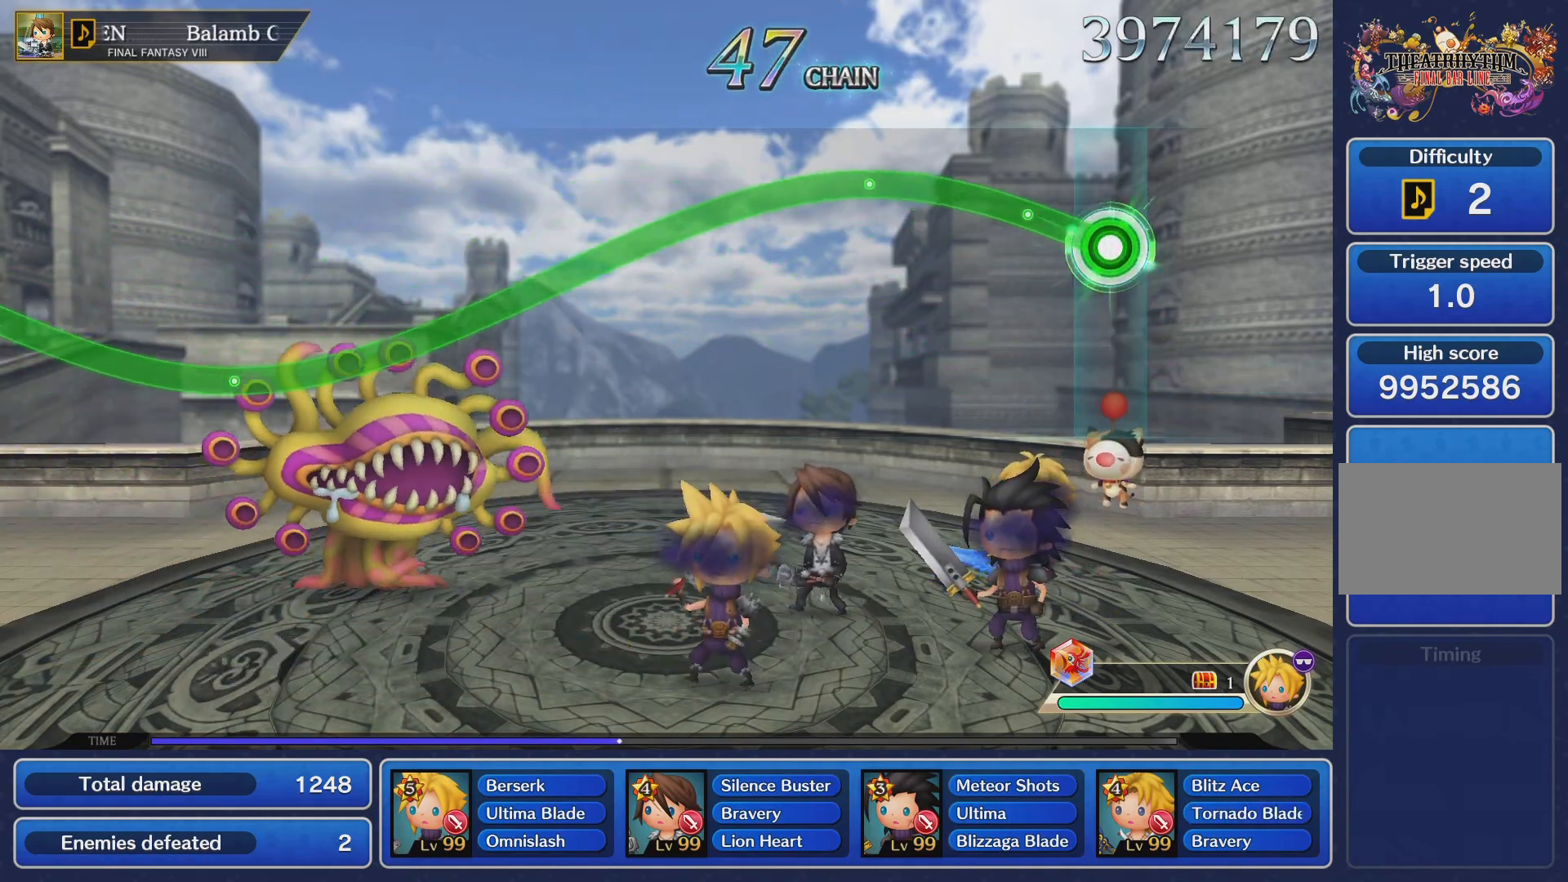
{"buttons": ["R2"], "left_stick": "up-left", "right_stick": "center", "events": [[484, "left_stick", "up-left"]]}
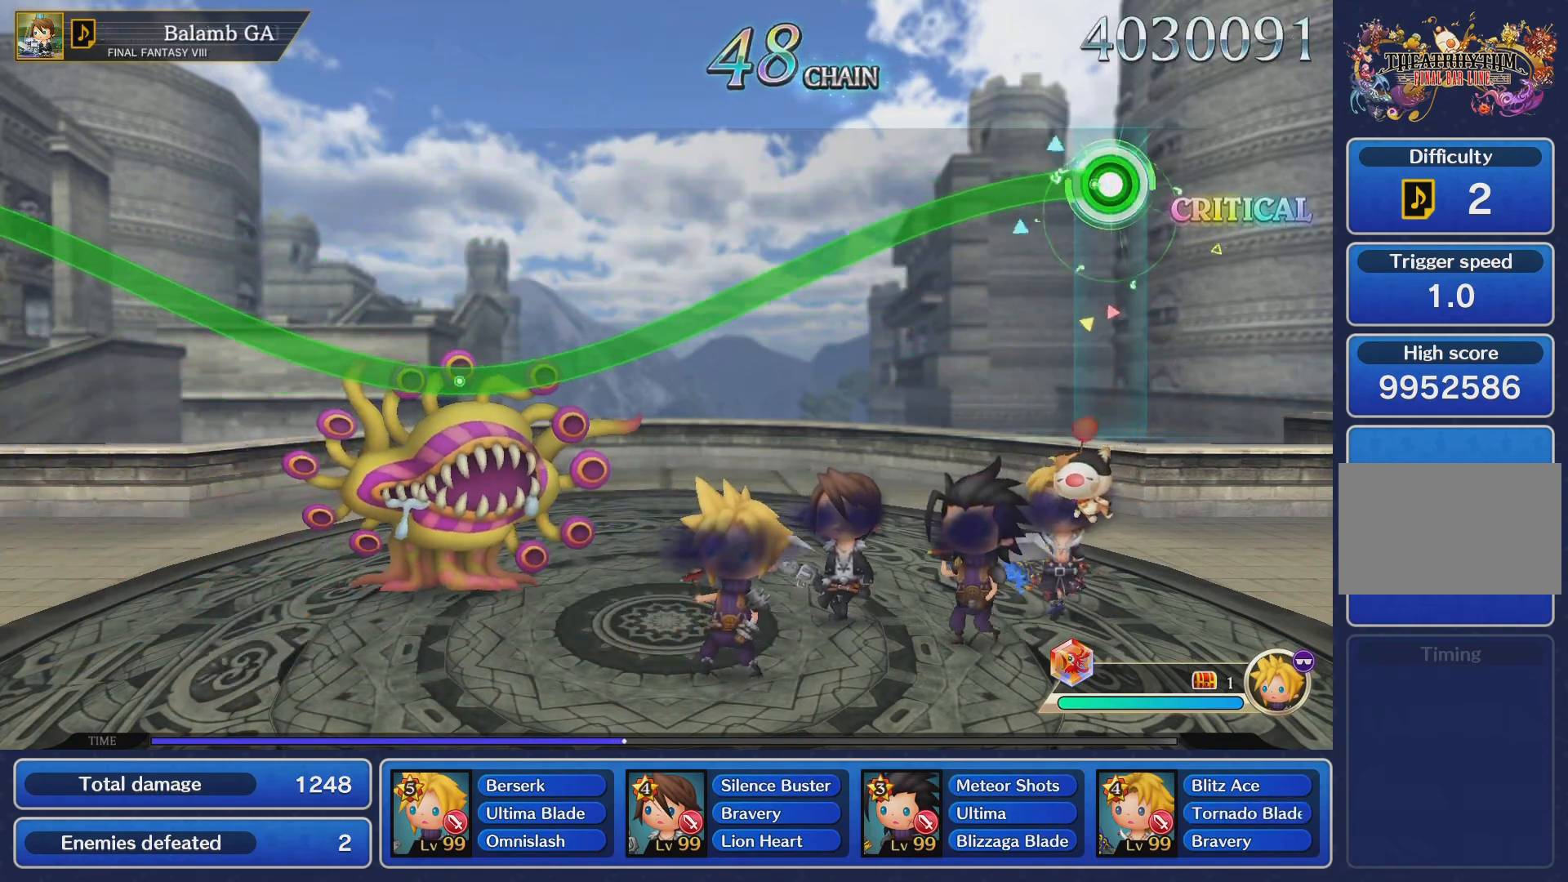
{"buttons": ["R2"], "left_stick": "center", "right_stick": "center", "events": [[84, "left_stick", "center"]]}
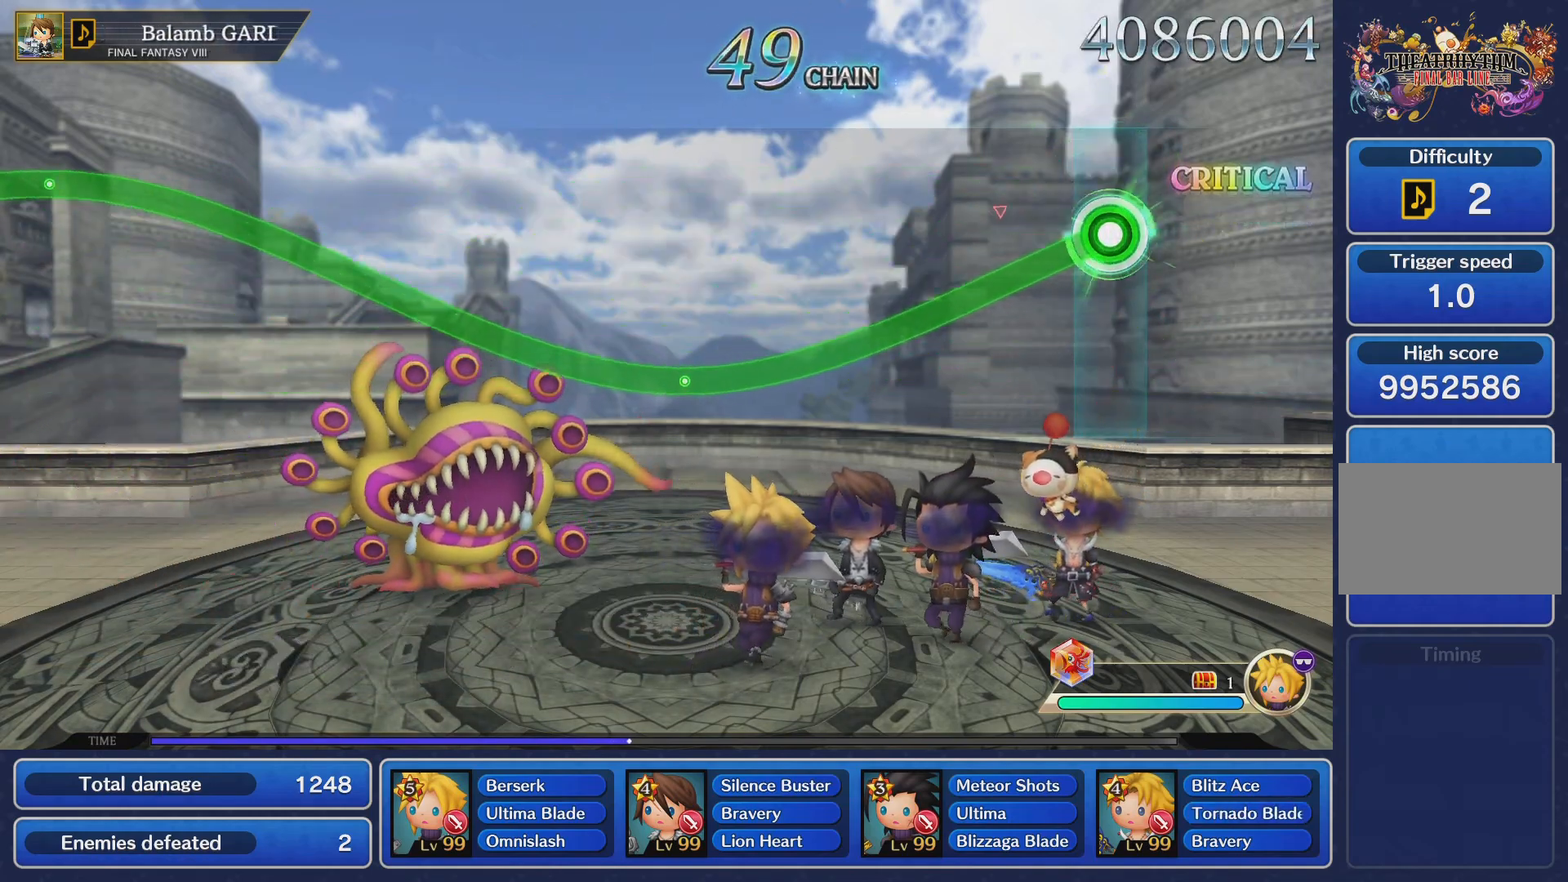
{"buttons": ["R2"], "left_stick": "center", "right_stick": "center", "events": []}
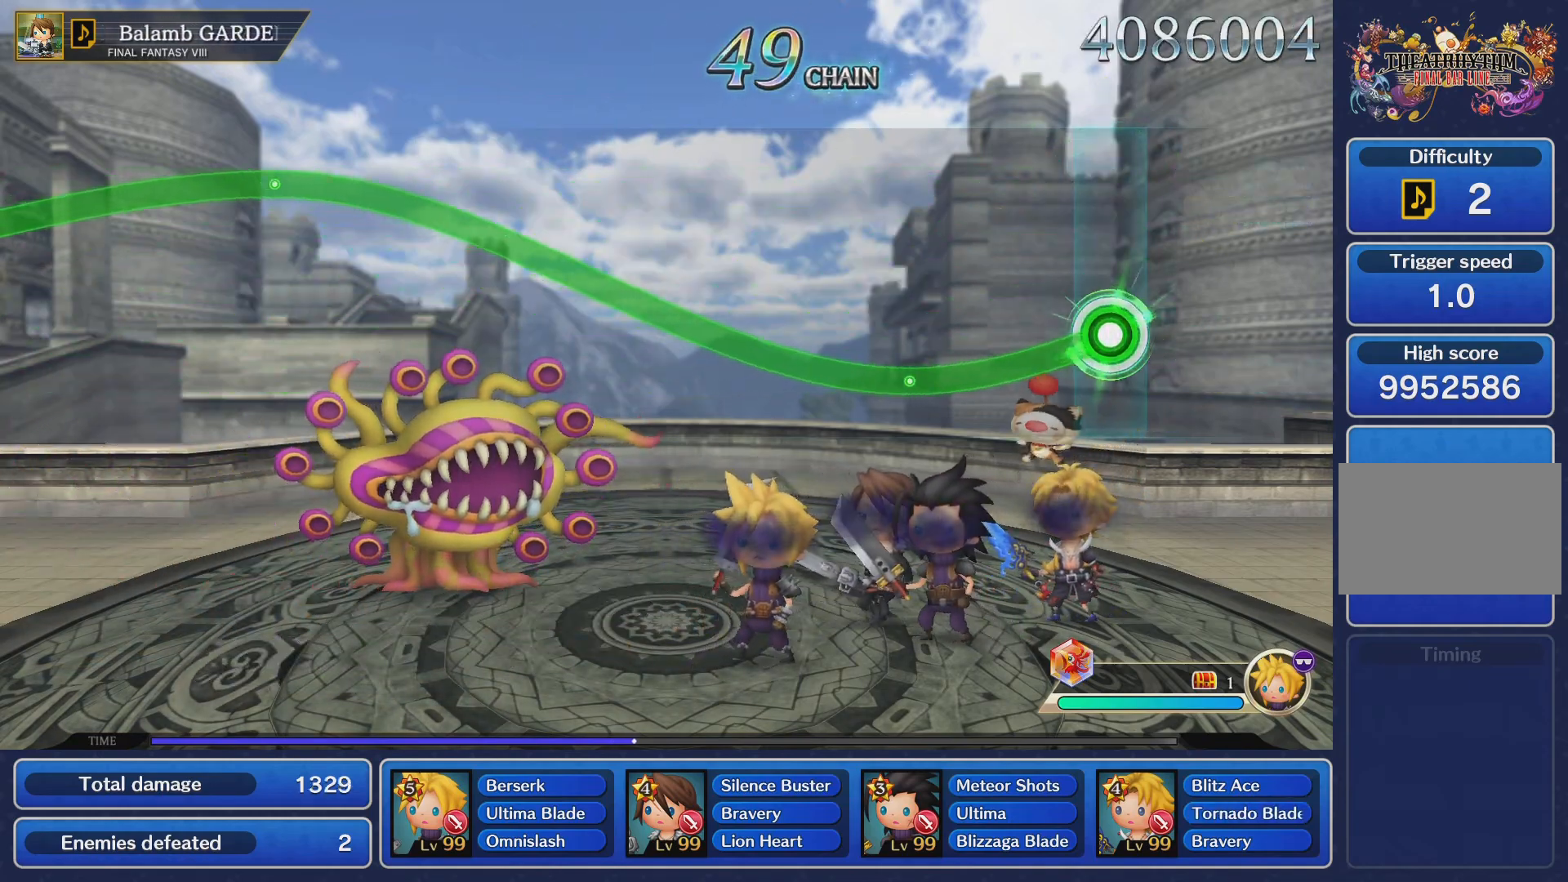
{"buttons": ["R2"], "left_stick": "up", "right_stick": "center", "events": [[451, "left_stick", "up"]]}
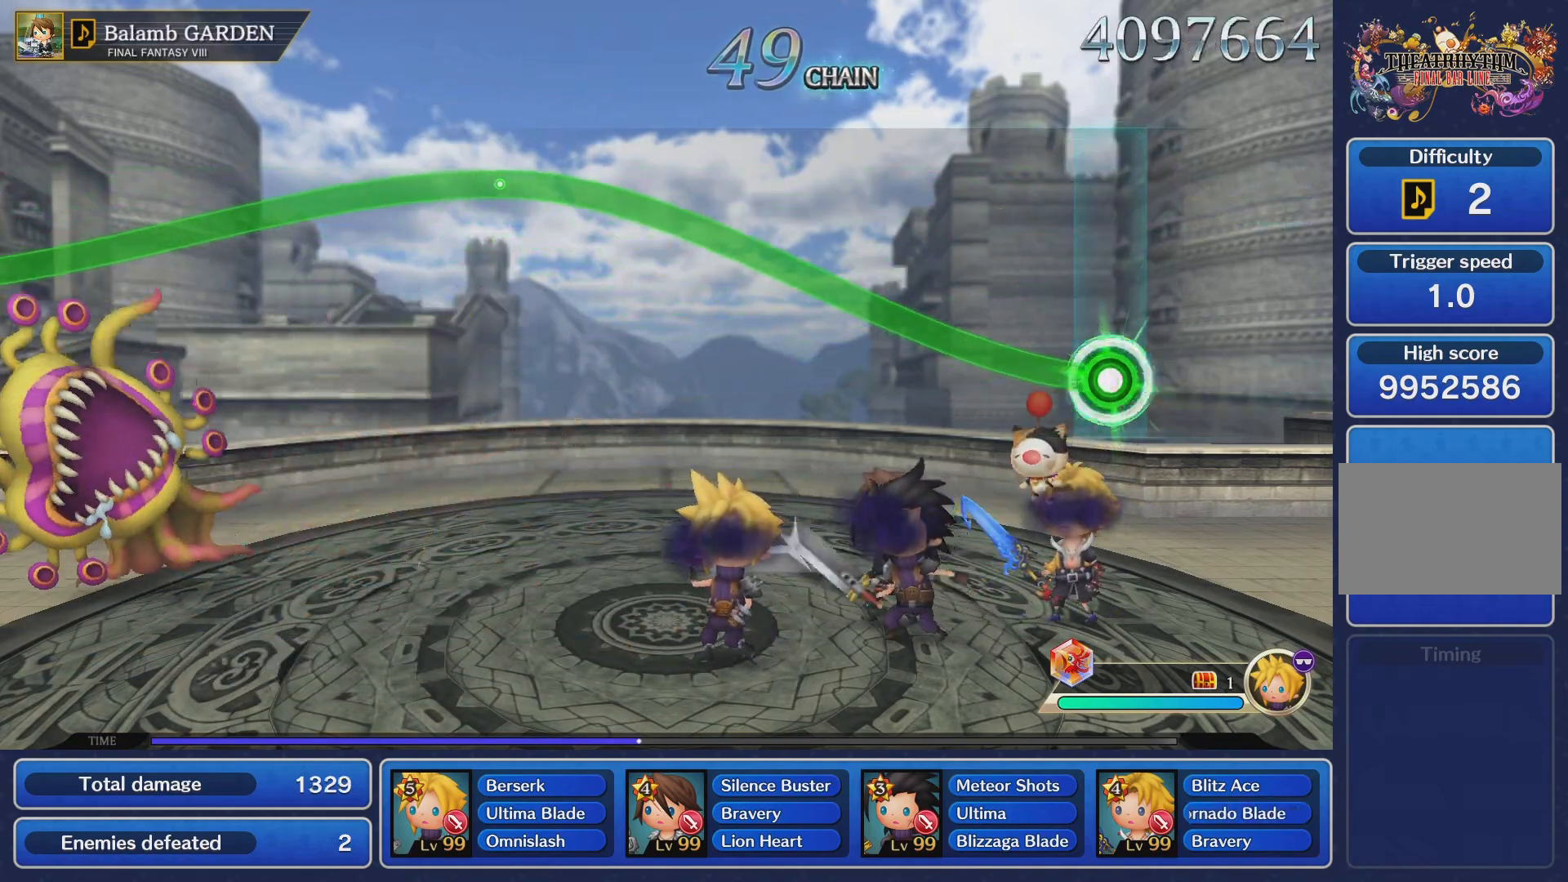
{"buttons": ["R2"], "left_stick": "up", "right_stick": "center", "events": []}